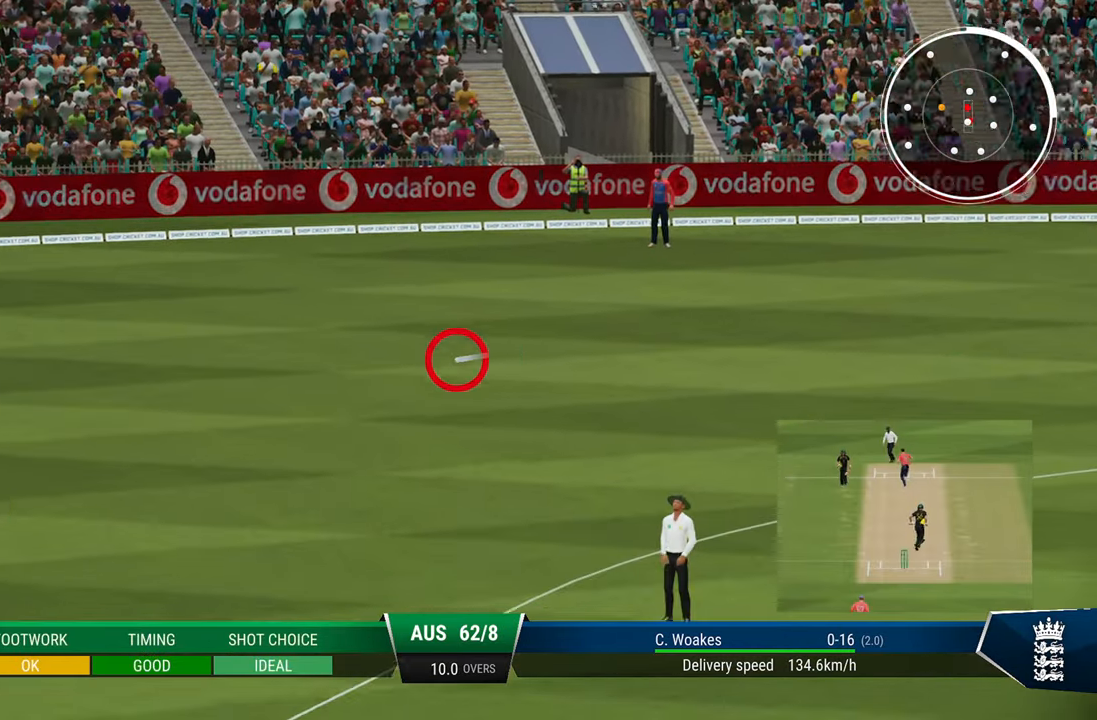
Gameplay with a controller (PlayStation layout); each line is a JSON object with the inputs held at the frame after it. "events" lists button and stick changes between this image and that frame as [ms after this image, input, new state], when the widget could be followed in between.
{"buttons": ["SQUARE", "R2"], "left_stick": "center", "right_stick": "center", "events": [[267, "SQUARE", "down"], [350, "SQUARE", "up"], [433, "SQUARE", "down"]]}
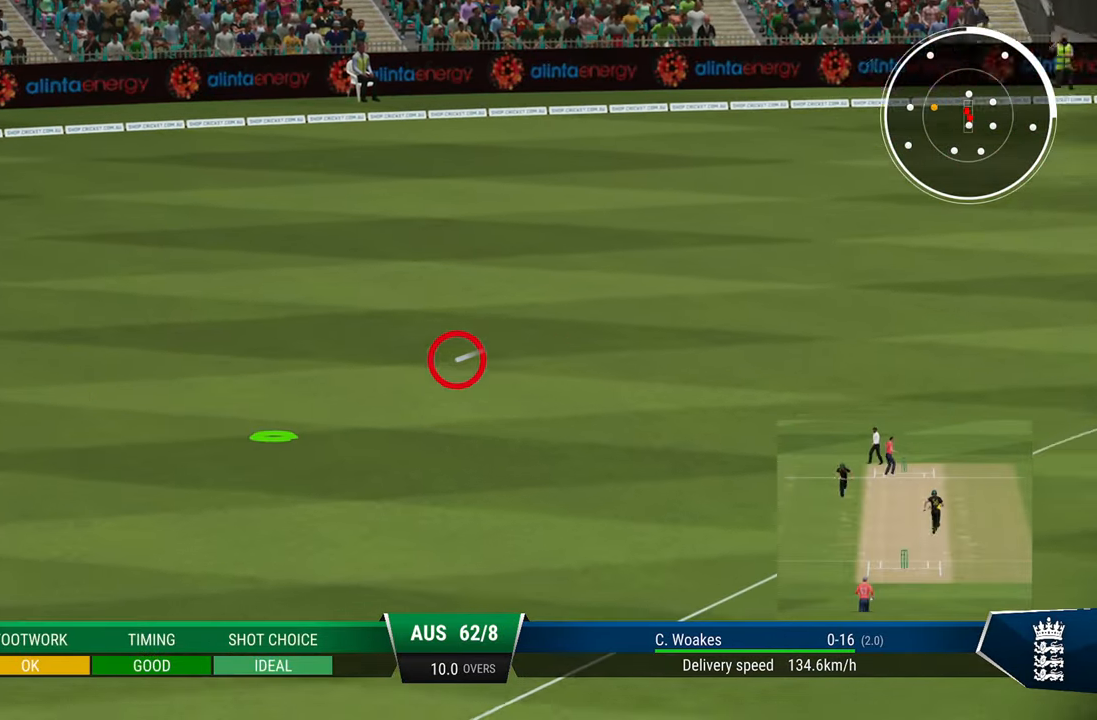
{"buttons": ["SQUARE", "R2"], "left_stick": "center", "right_stick": "center", "events": [[17, "SQUARE", "up"], [83, "SQUARE", "down"], [183, "SQUARE", "up"], [300, "SQUARE", "down"], [400, "SQUARE", "up"], [483, "SQUARE", "down"]]}
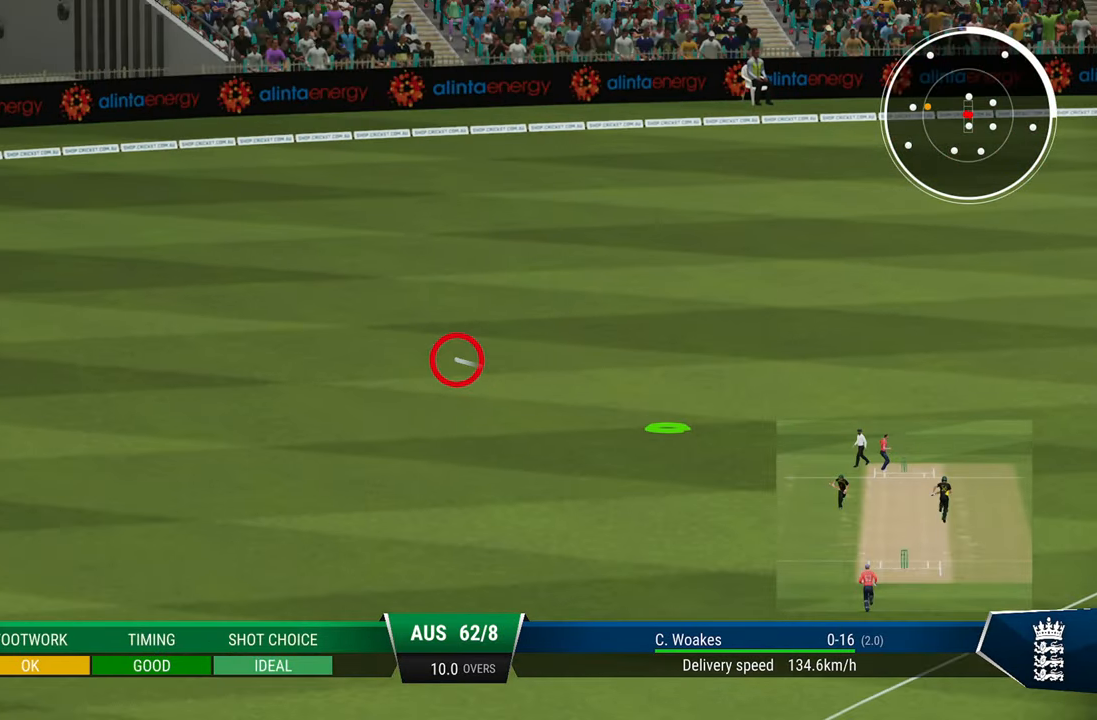
{"buttons": ["SQUARE", "R2"], "left_stick": "center", "right_stick": "center", "events": [[83, "SQUARE", "up"], [183, "SQUARE", "down"], [233, "SQUARE", "up"], [333, "SQUARE", "down"], [433, "SQUARE", "up"], [483, "SQUARE", "down"]]}
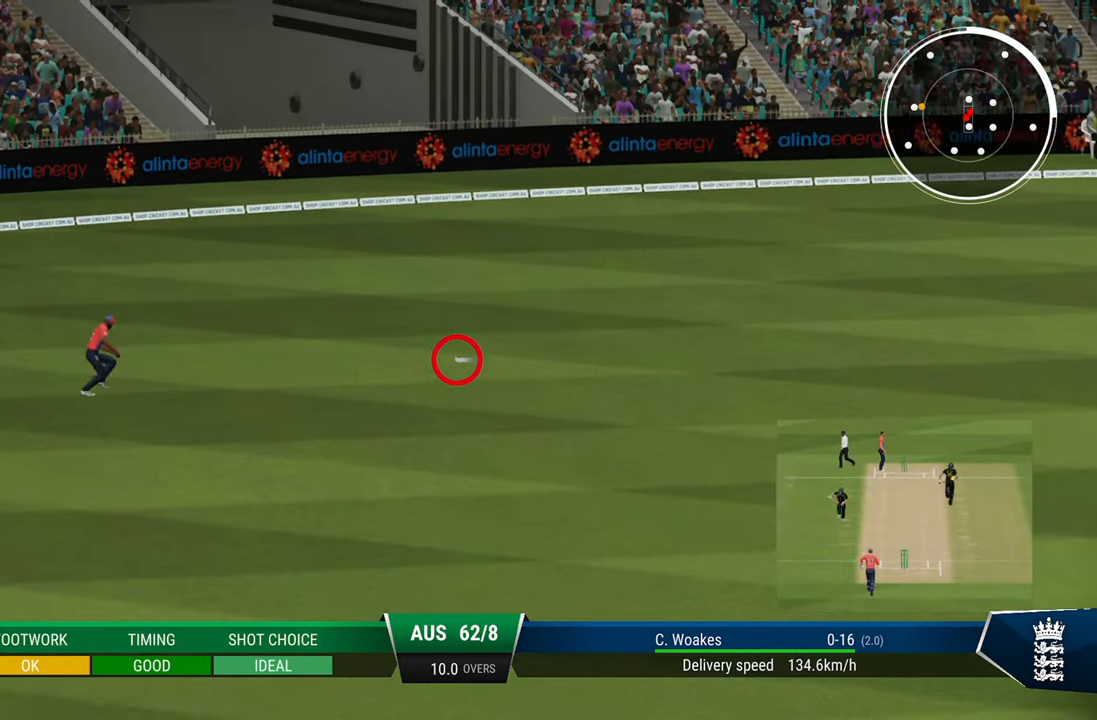
{"buttons": [], "left_stick": "center", "right_stick": "center", "events": [[83, "SQUARE", "up"], [333, "R2", "up"]]}
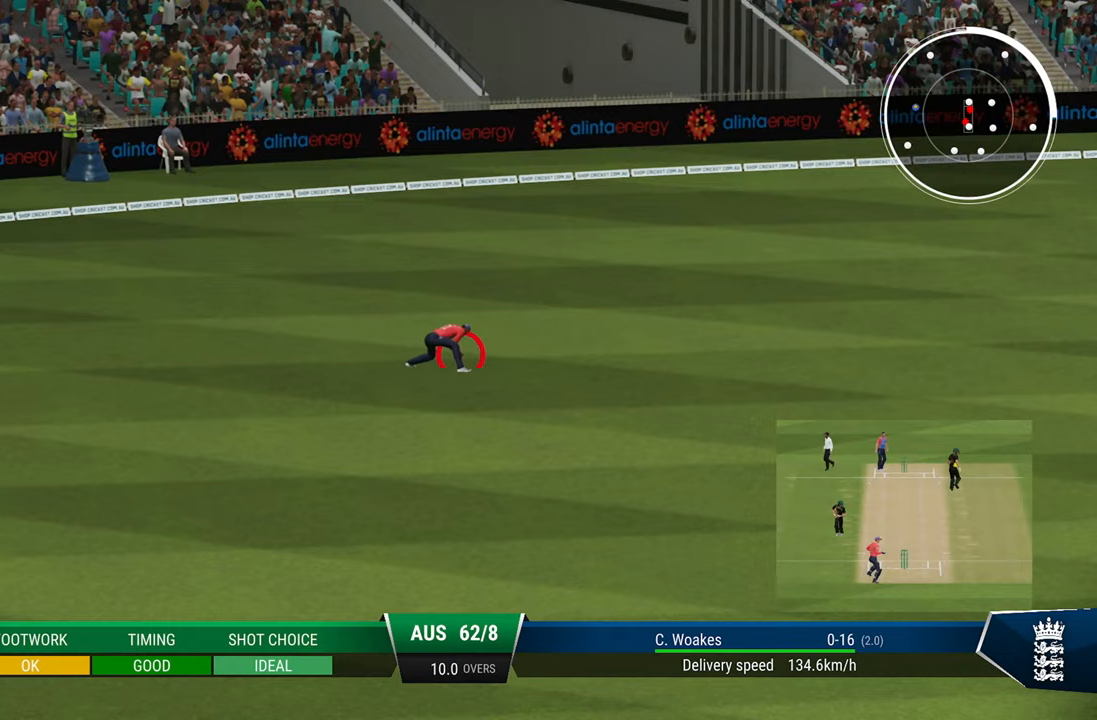
{"buttons": [], "left_stick": "center", "right_stick": "center", "events": [[83, "CIRCLE", "down"], [183, "CIRCLE", "up"], [250, "CIRCLE", "down"], [333, "CIRCLE", "up"], [400, "CIRCLE", "down"], [483, "CIRCLE", "up"]]}
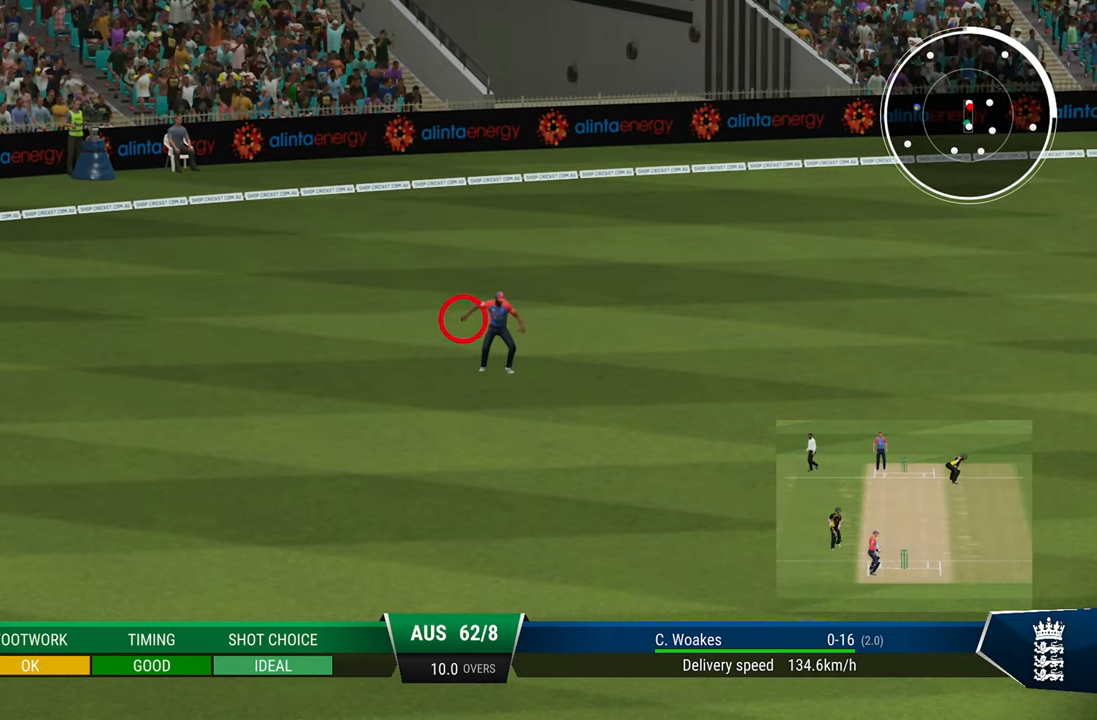
{"buttons": [], "left_stick": "center", "right_stick": "center", "events": [[50, "CIRCLE", "down"], [133, "CIRCLE", "up"], [200, "CIRCLE", "down"], [267, "CIRCLE", "up"], [367, "CIRCLE", "down"], [417, "CIRCLE", "up"]]}
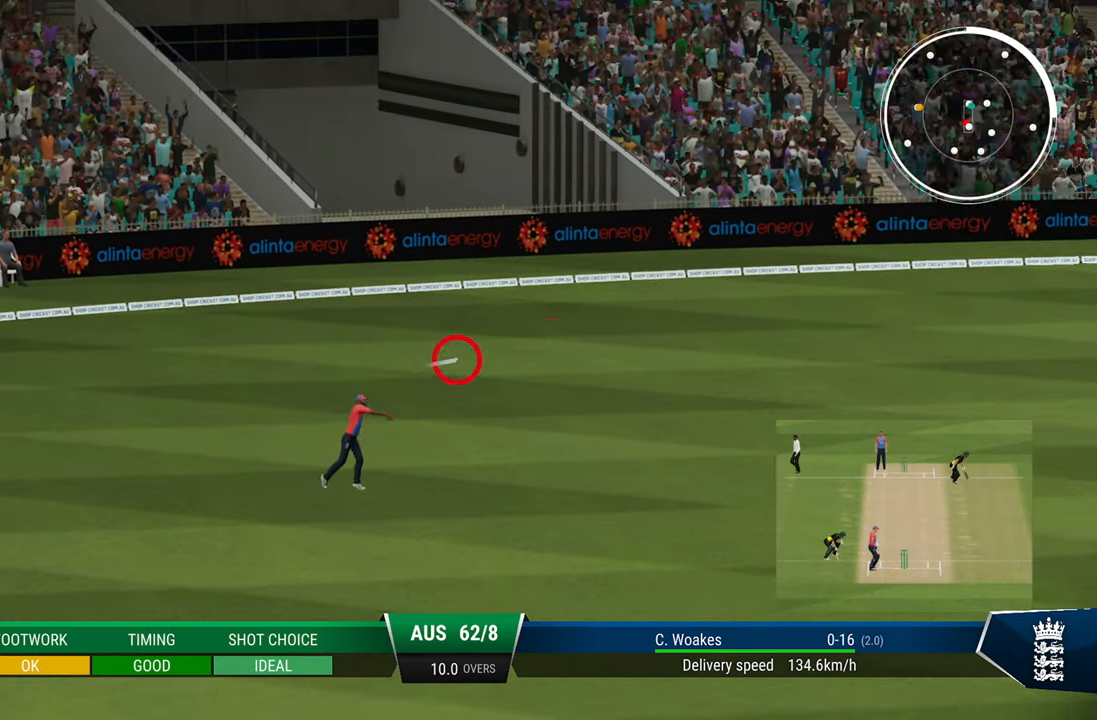
{"buttons": [], "left_stick": "center", "right_stick": "center", "events": [[183, "CIRCLE", "down"], [283, "CIRCLE", "up"], [333, "CIRCLE", "down"], [433, "CIRCLE", "up"]]}
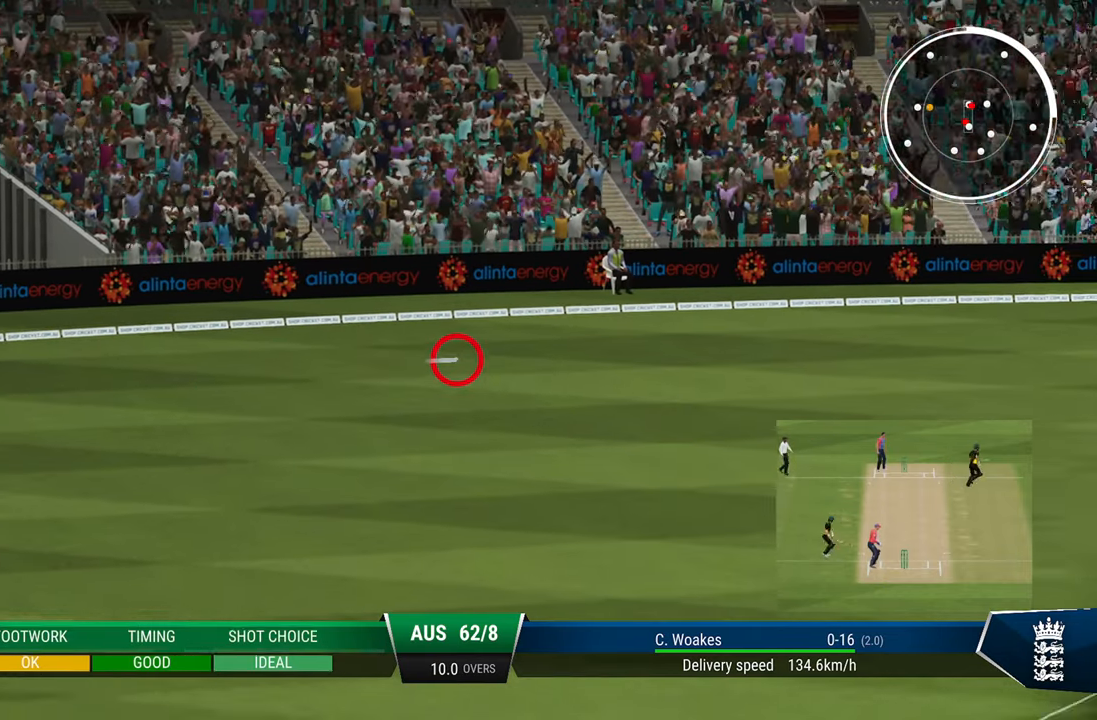
{"buttons": ["CIRCLE"], "left_stick": "center", "right_stick": "center", "events": [[183, "CIRCLE", "down"], [383, "CIRCLE", "up"], [483, "CIRCLE", "down"]]}
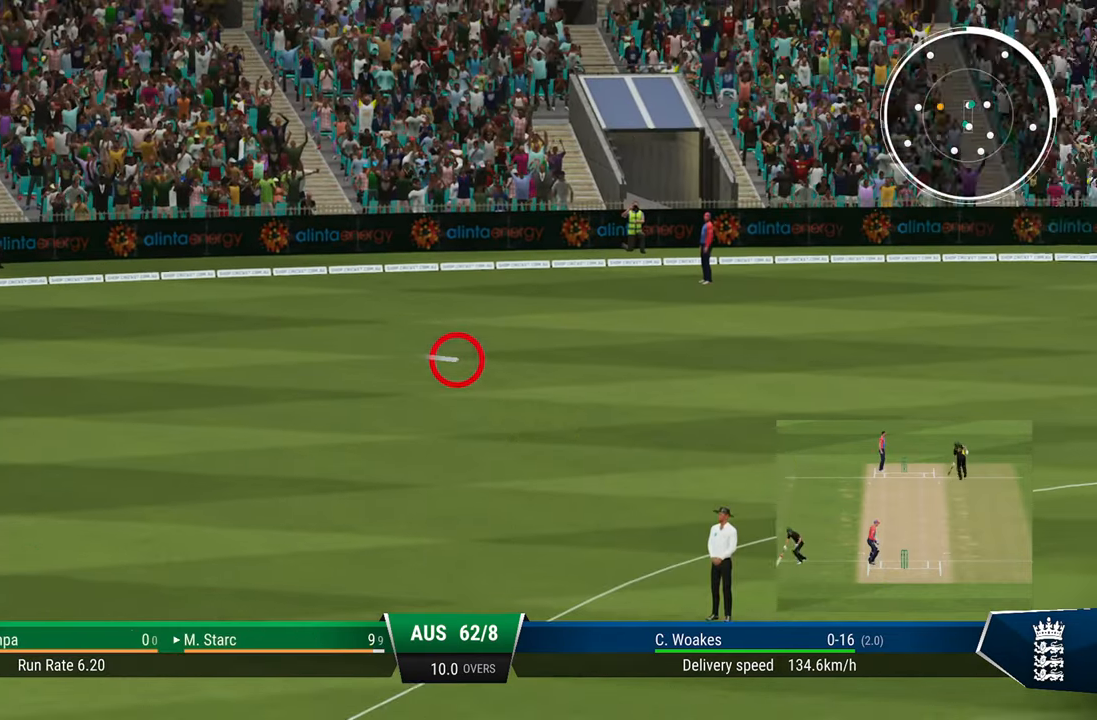
{"buttons": [], "left_stick": "center", "right_stick": "center", "events": [[17, "CIRCLE", "up"]]}
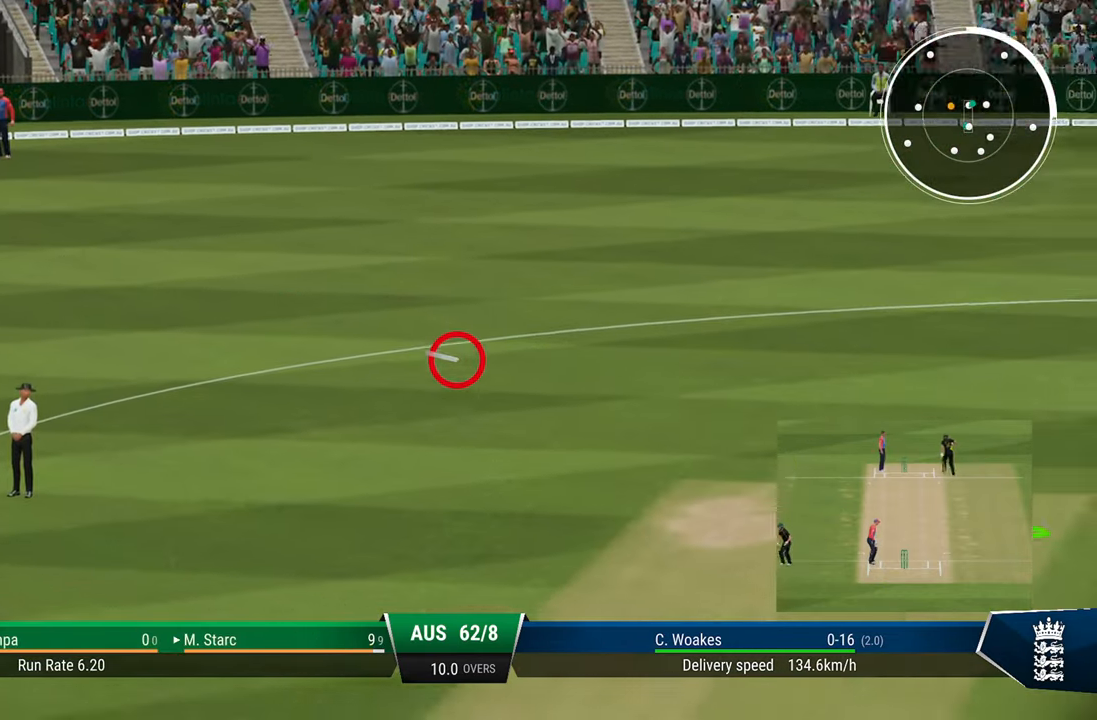
{"buttons": [], "left_stick": "center", "right_stick": "center", "events": []}
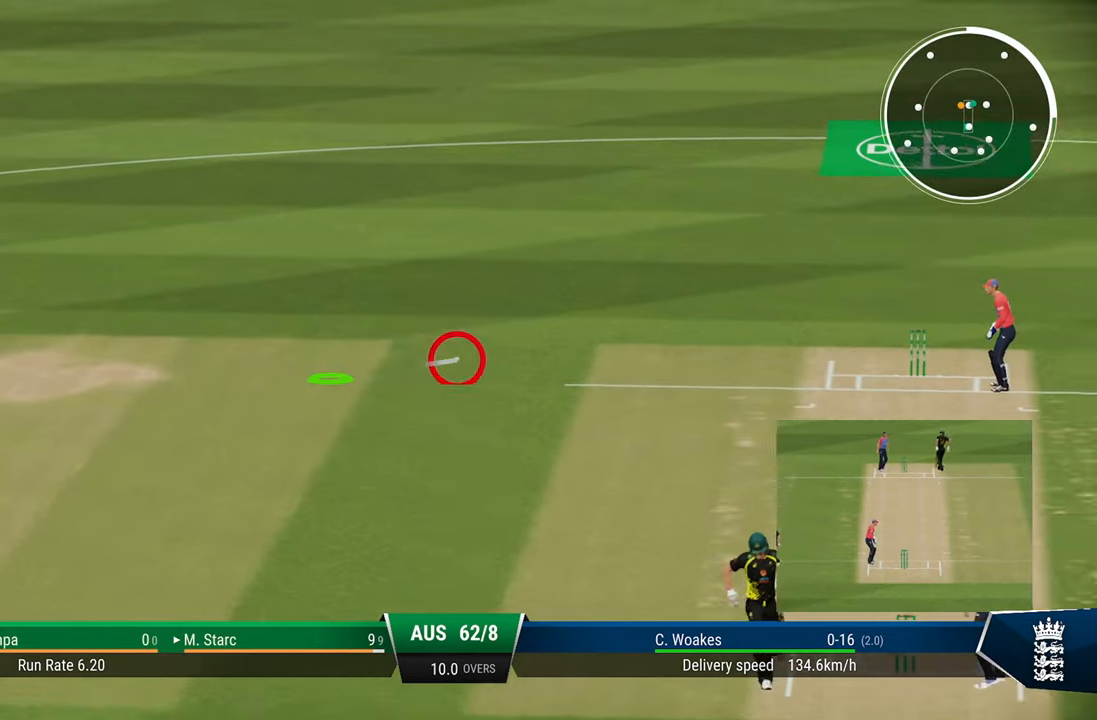
{"buttons": [], "left_stick": "center", "right_stick": "center", "events": []}
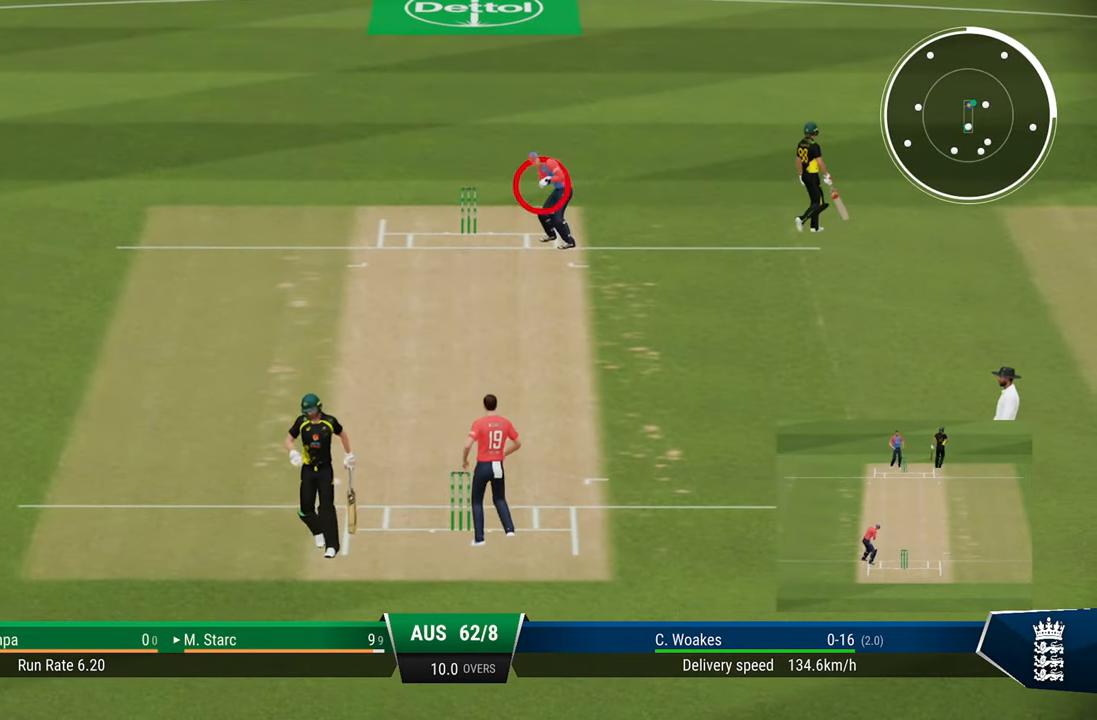
{"buttons": [], "left_stick": "center", "right_stick": "center", "events": []}
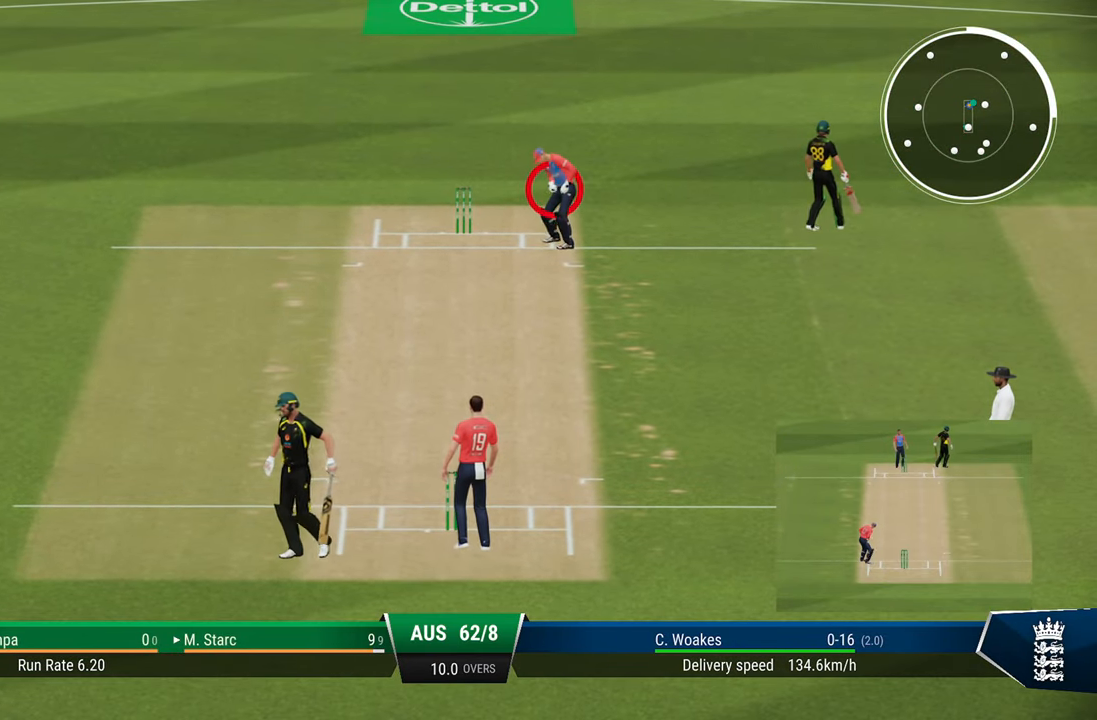
{"buttons": [], "left_stick": "center", "right_stick": "center", "events": [[383, "CROSS", "down"], [467, "CROSS", "up"]]}
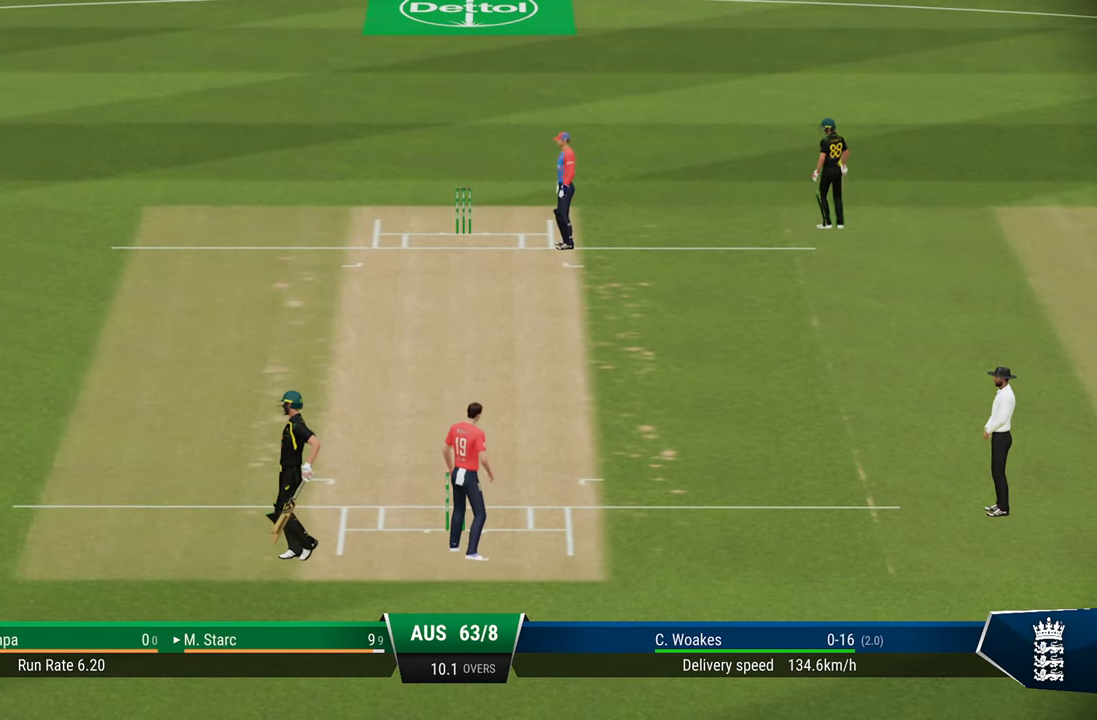
{"buttons": [], "left_stick": "center", "right_stick": "center", "events": [[100, "CROSS", "down"], [133, "CROSS", "up"], [367, "CROSS", "down"], [433, "CROSS", "up"]]}
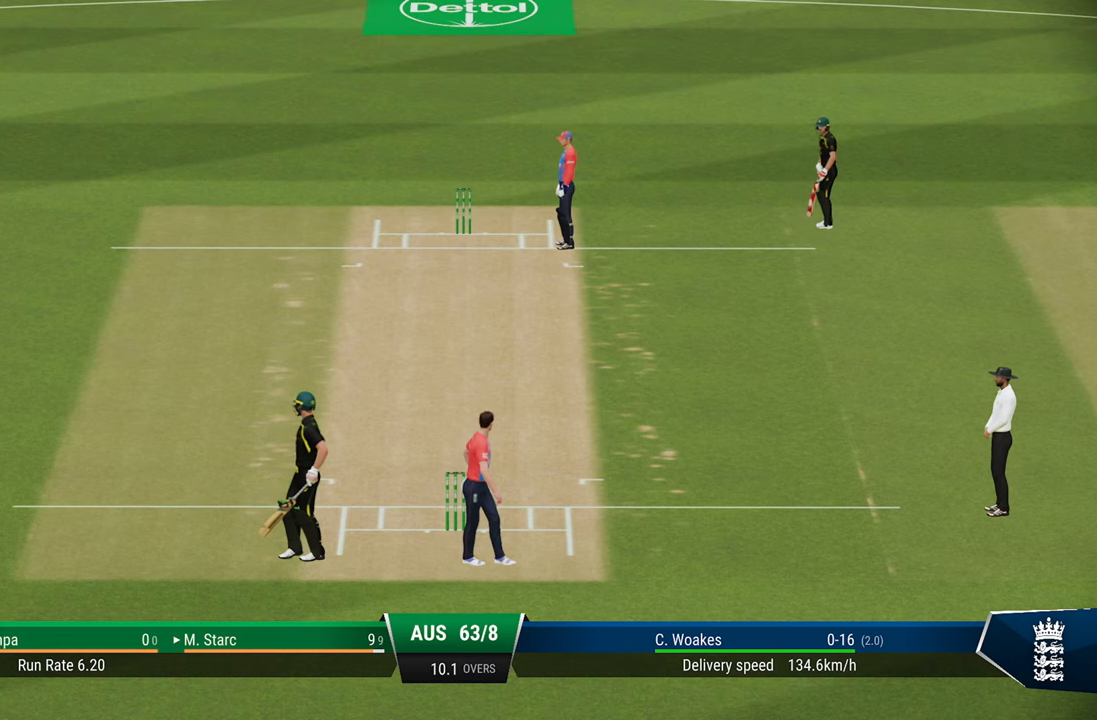
{"buttons": ["CROSS"], "left_stick": "center", "right_stick": "center", "events": [[33, "CROSS", "down"], [83, "CROSS", "up"], [183, "CROSS", "down"], [233, "CROSS", "up"], [333, "CROSS", "down"], [383, "CROSS", "up"], [483, "CROSS", "down"]]}
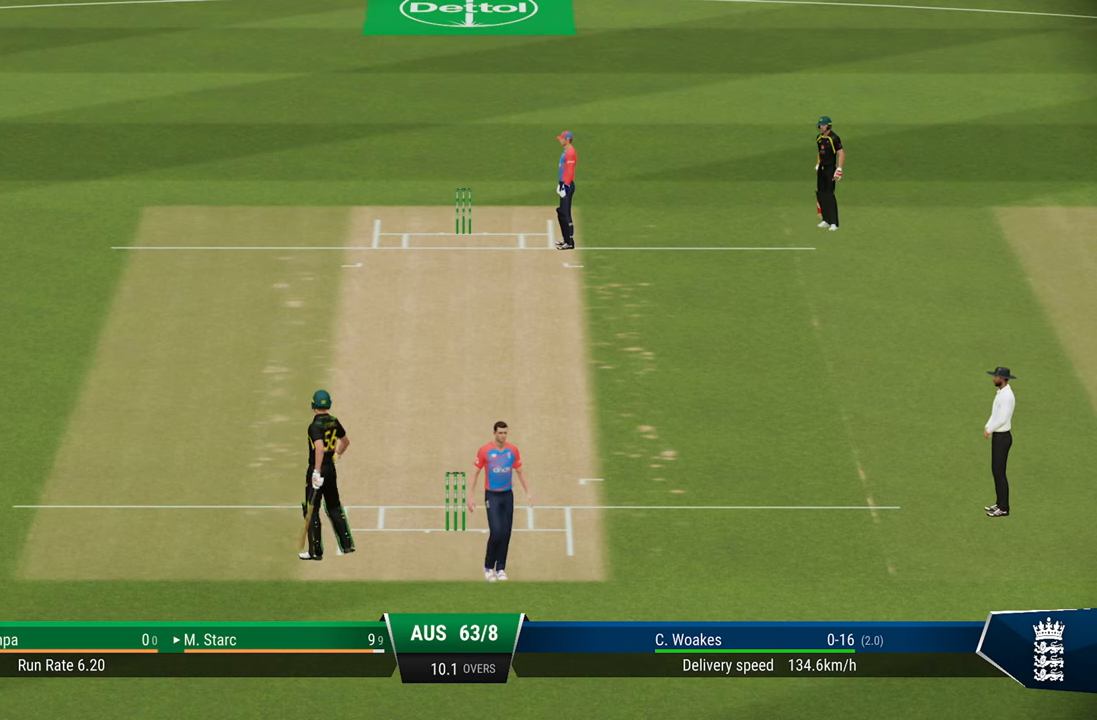
{"buttons": ["CROSS"], "left_stick": "center", "right_stick": "center", "events": [[33, "CROSS", "up"], [133, "CROSS", "down"], [183, "CROSS", "up"], [283, "CROSS", "down"], [383, "CROSS", "up"], [433, "CROSS", "down"]]}
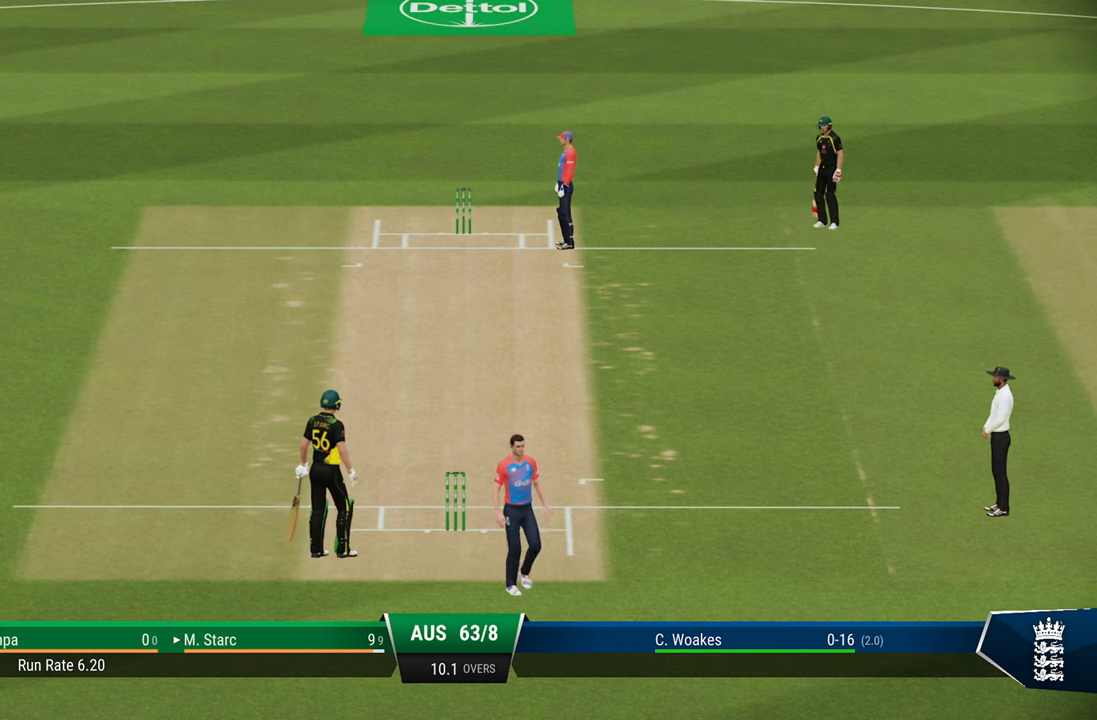
{"buttons": [], "left_stick": "center", "right_stick": "center", "events": [[17, "CROSS", "up"], [67, "CROSS", "down"], [150, "CROSS", "up"], [233, "CROSS", "down"], [300, "CROSS", "up"], [400, "CROSS", "down"], [433, "CROSS", "up"]]}
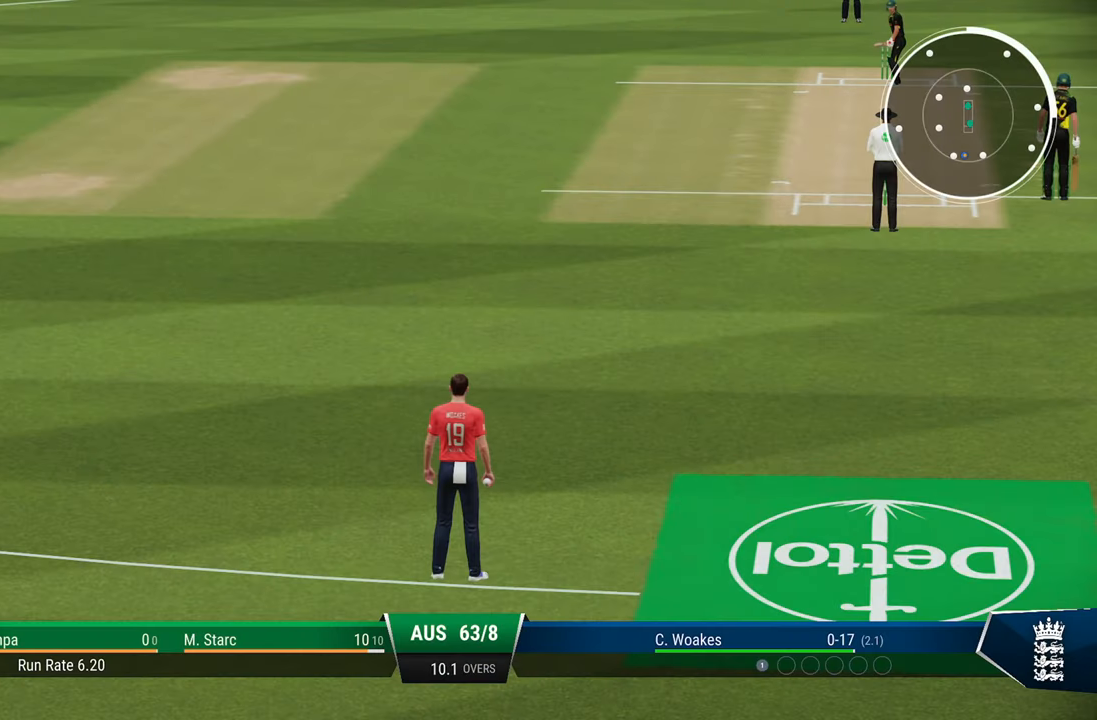
{"buttons": [], "left_stick": "center", "right_stick": "center", "events": []}
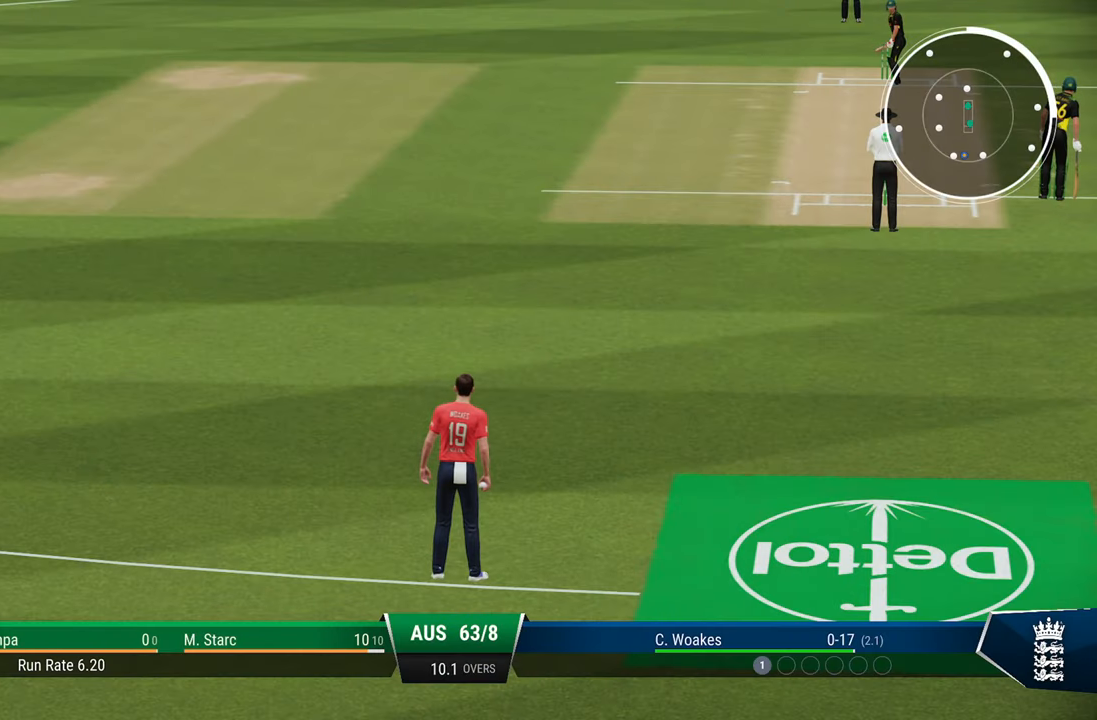
{"buttons": [], "left_stick": "center", "right_stick": "center", "events": [[83, "CROSS", "down"], [350, "CROSS", "up"]]}
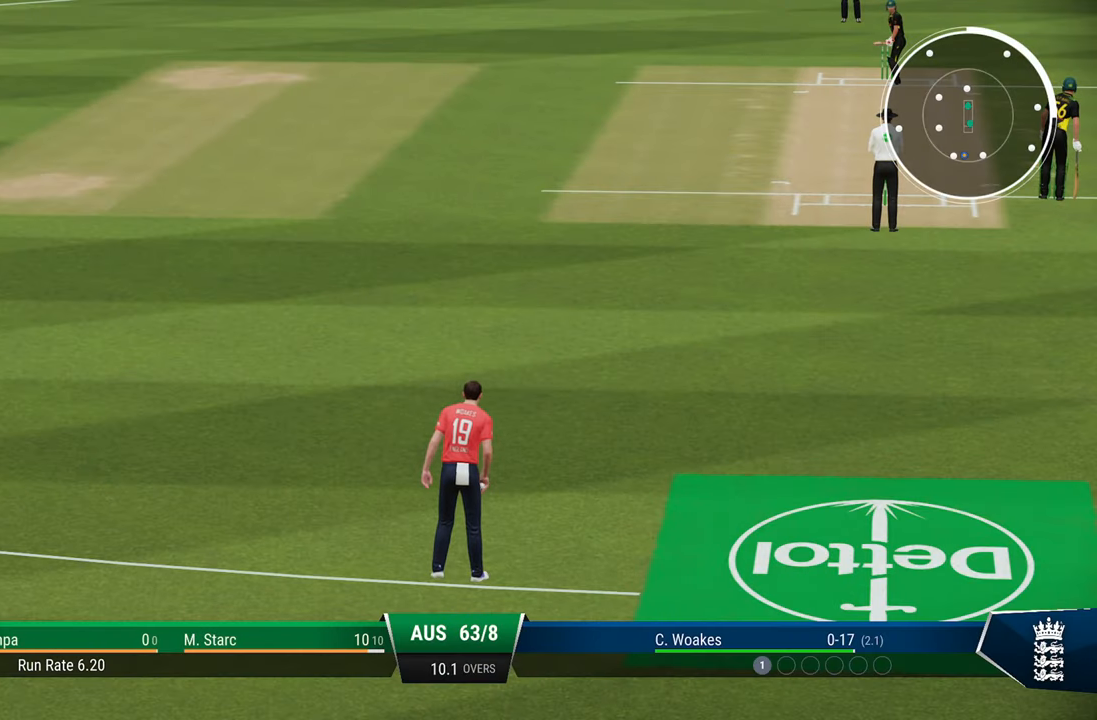
{"buttons": [], "left_stick": "center", "right_stick": "center", "events": [[183, "CROSS", "down"], [467, "CROSS", "up"]]}
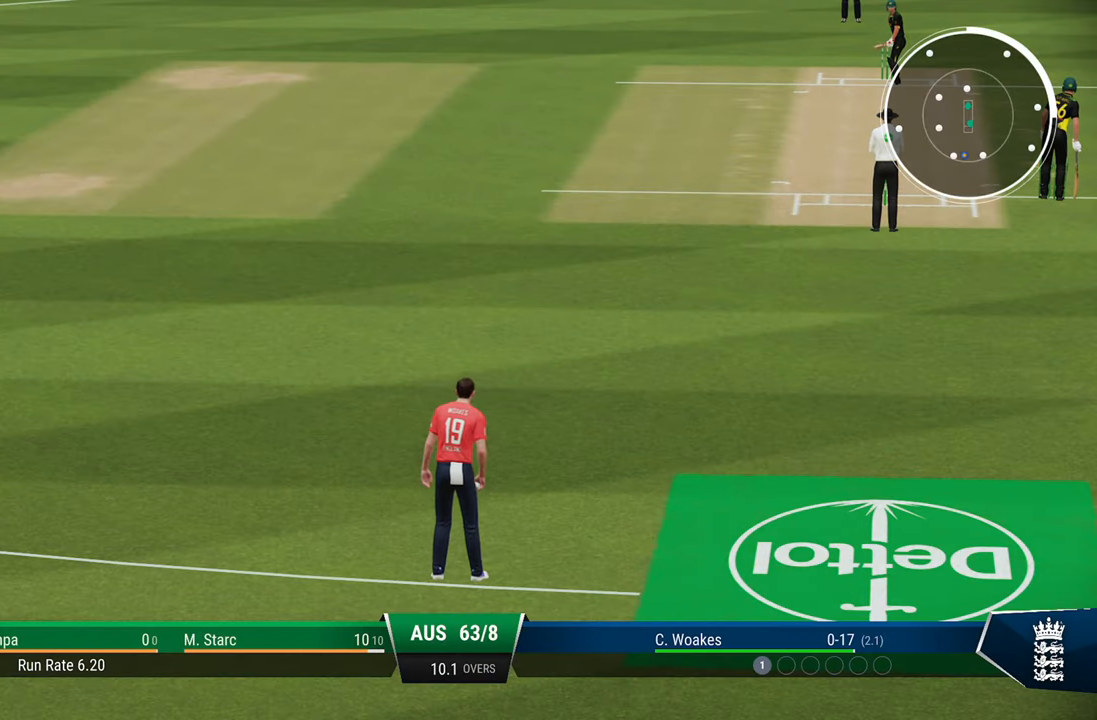
{"buttons": [], "left_stick": "center", "right_stick": "center", "events": [[233, "CROSS", "down"], [333, "CROSS", "up"], [433, "CROSS", "down"], [500, "CROSS", "up"]]}
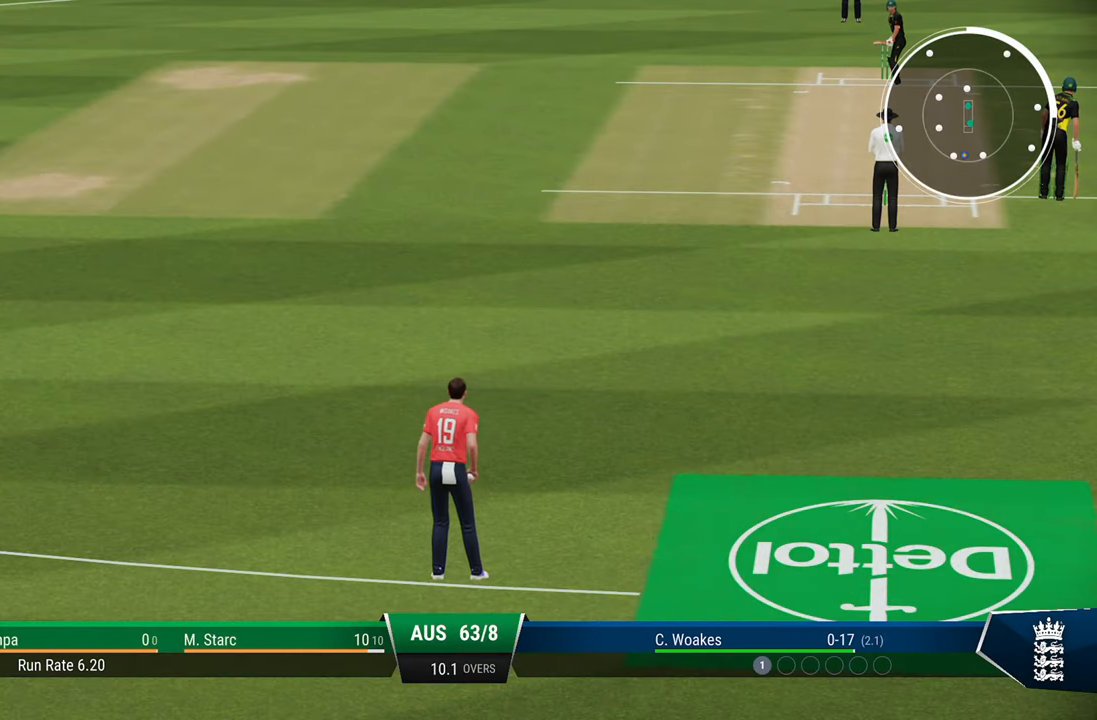
{"buttons": [], "left_stick": "center", "right_stick": "center", "events": [[150, "CROSS", "down"], [200, "CROSS", "up"]]}
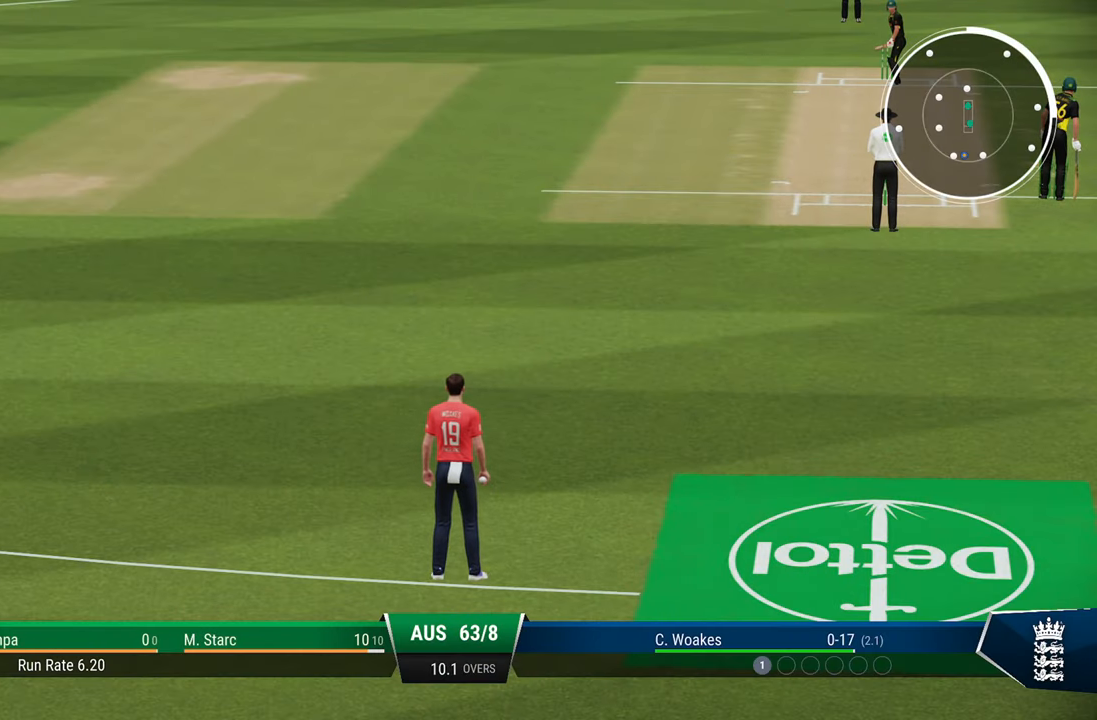
{"buttons": [], "left_stick": "center", "right_stick": "center", "events": [[183, "CROSS", "down"], [483, "CROSS", "up"]]}
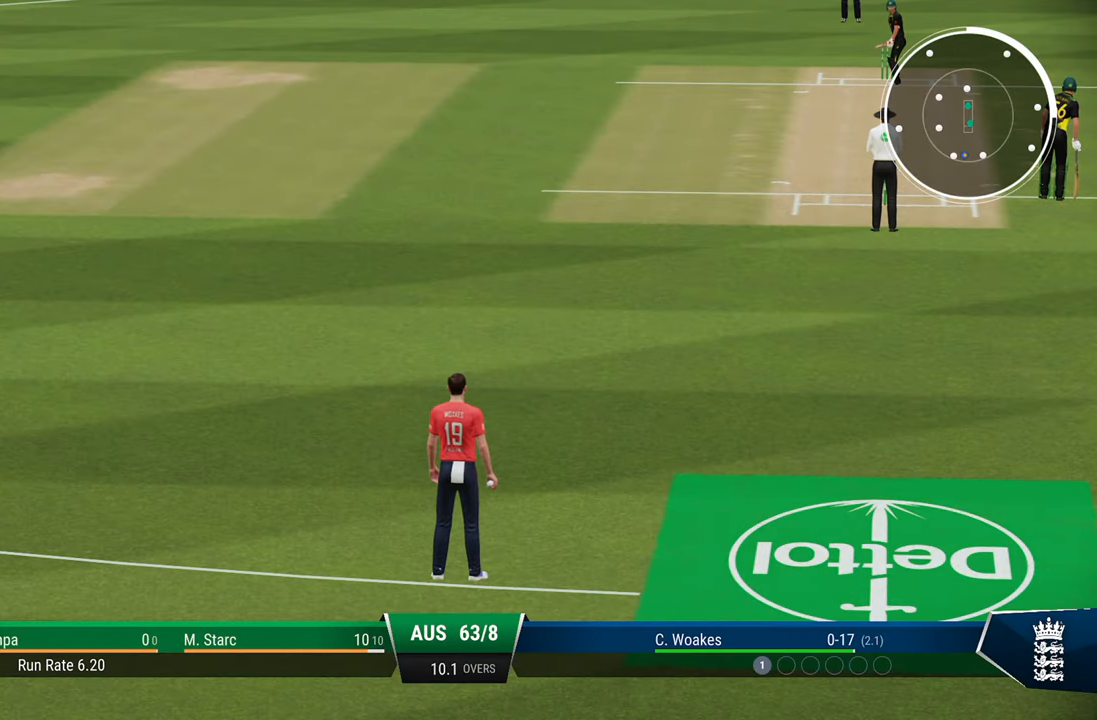
{"buttons": [], "left_stick": "center", "right_stick": "center", "events": []}
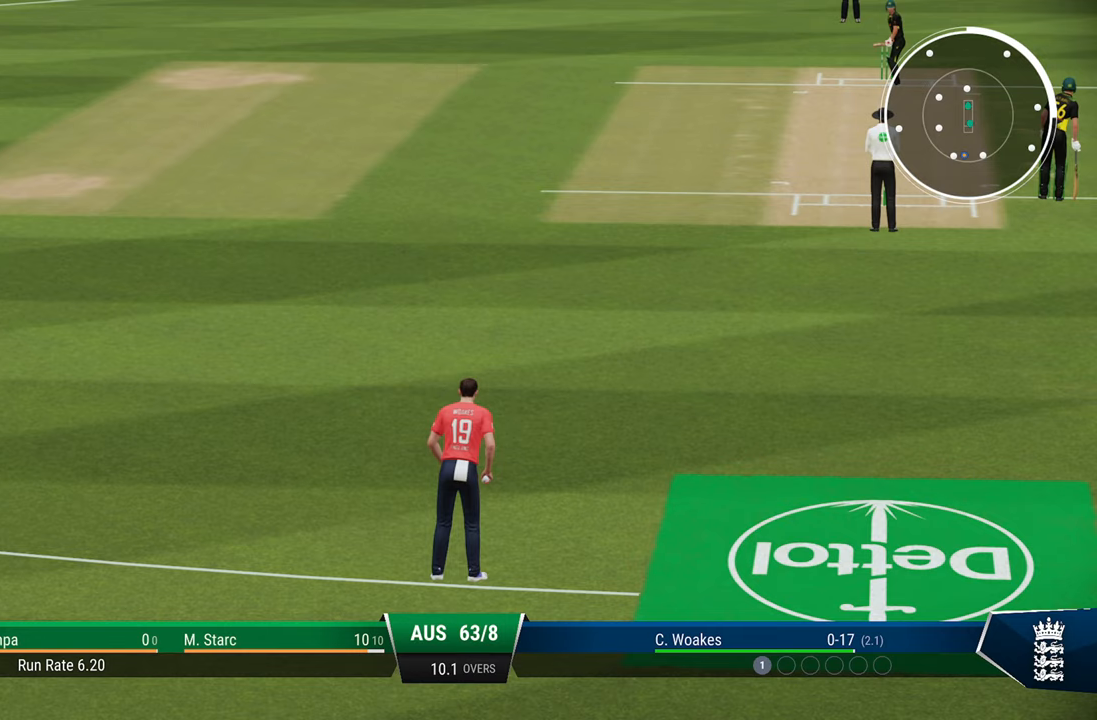
{"buttons": [], "left_stick": "center", "right_stick": "center", "events": []}